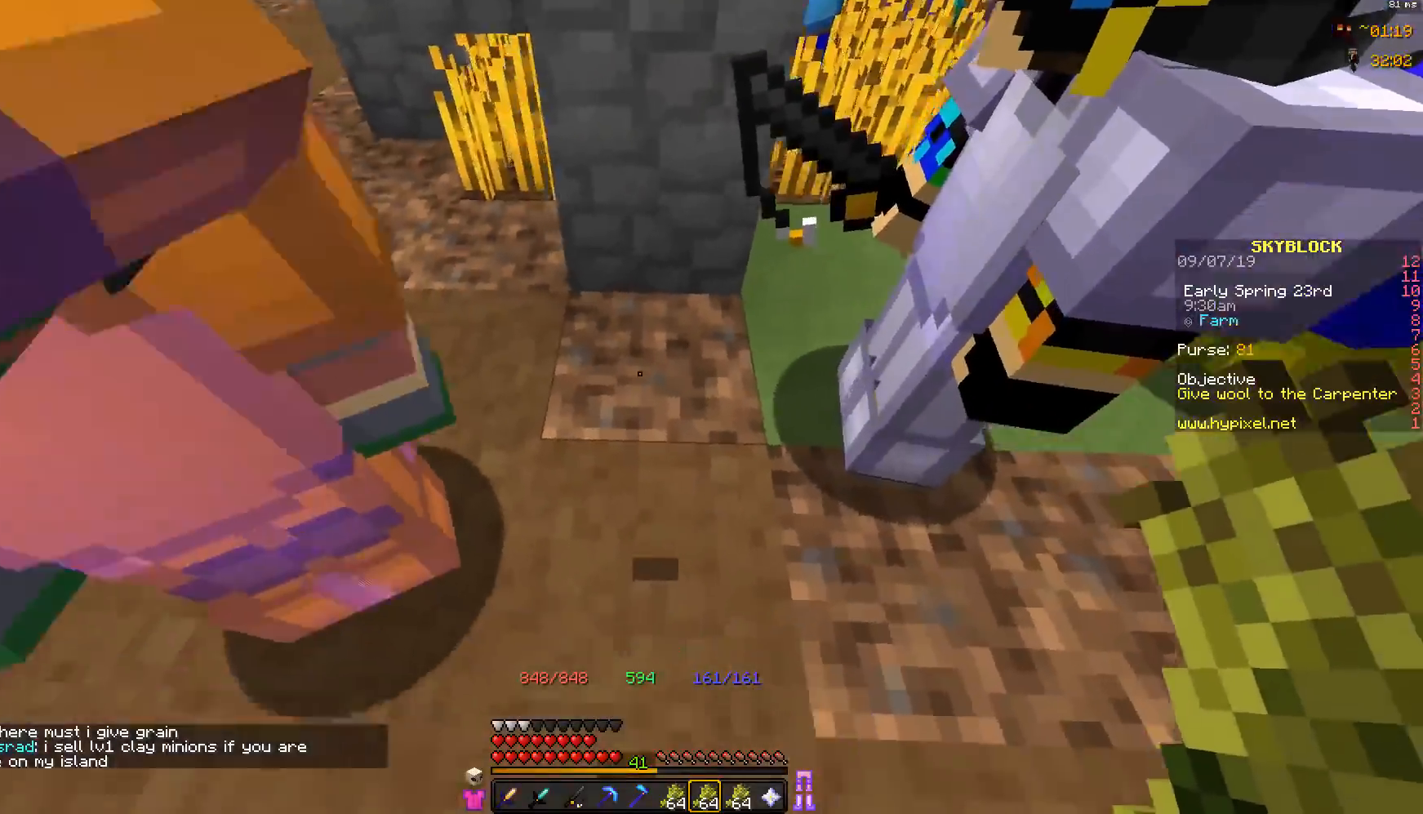
Gameplay with keyboard and mouse; each line is a JSON object with the keys and mouse buttons held at the frame after it. "events" lists presses ("down") and releases ("up") of "a", "d", "s", "space", "w", "mouse_left" and "mouse_right" between this image and that frame as [ms after this image, input, new state], when the widget could be followed in between. "mouse_left", "mouse_right" = the "left", "right" buttons of the "mouse" list. No other keys are recorded. Fast repeated clicks can show as one long hold. Mouse movement is not recorded.
{"keys": ["d", "w"], "mouse": ["left"], "events": [[100, "s", "up"], [267, "w", "down"], [367, "a", "up"], [367, "d", "down"], [367, "mouse_left", "down"]]}
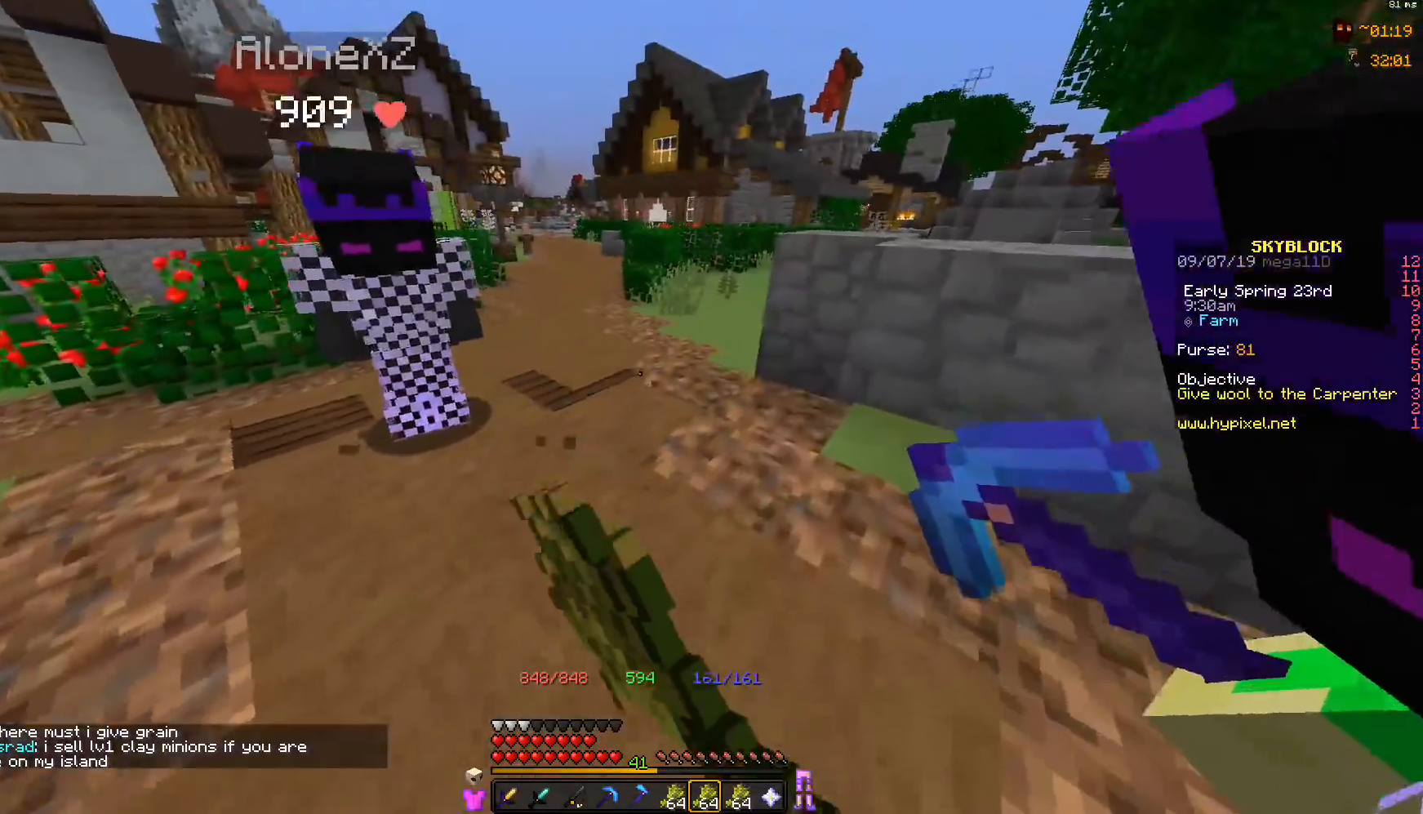
{"keys": ["w"], "mouse": [], "events": [[17, "d", "up"], [17, "mouse_left", "up"], [100, "mouse_left", "down"], [100, "space", "down"], [217, "mouse_left", "up"], [400, "mouse_right", "down"], [400, "space", "up"], [500, "mouse_right", "up"]]}
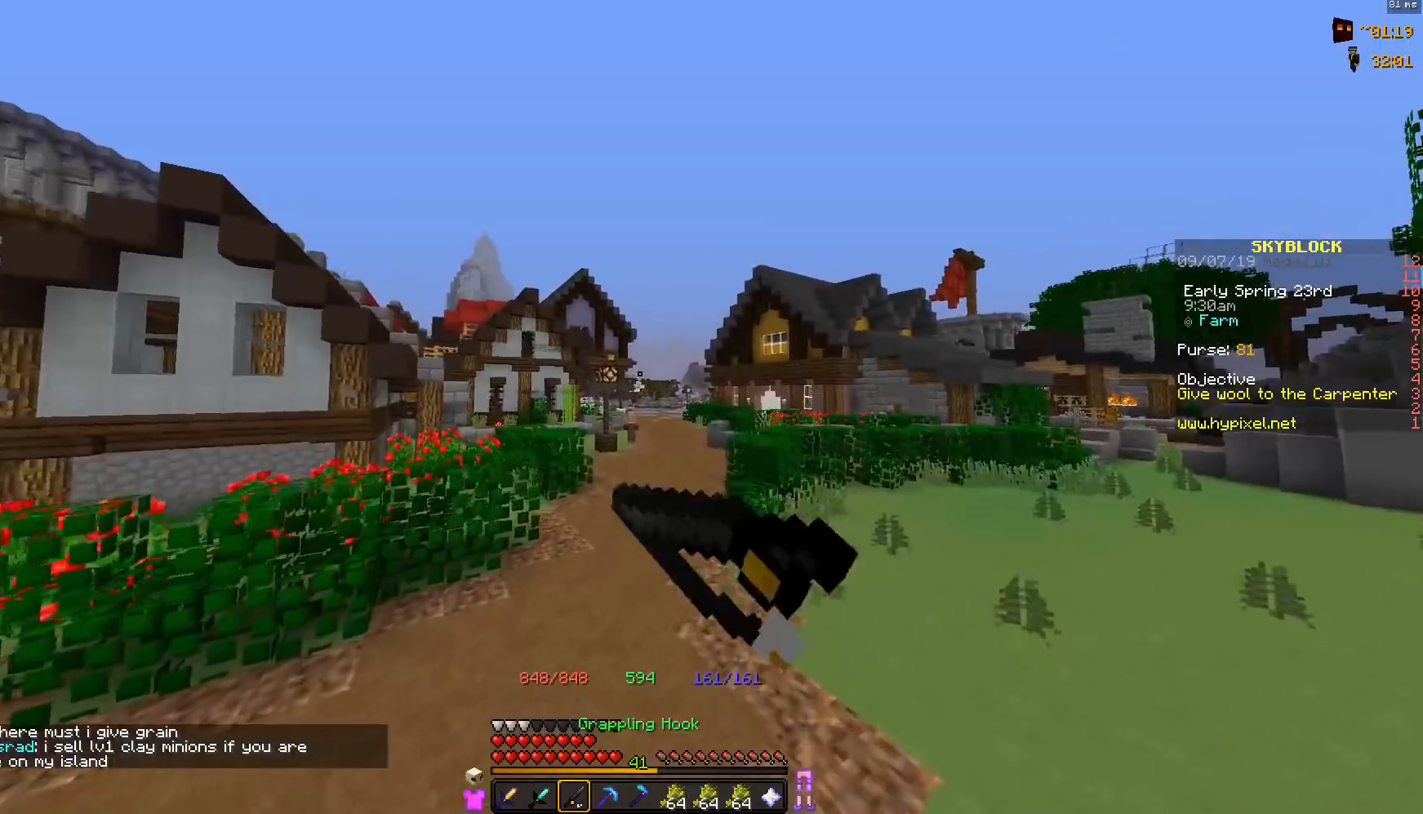
{"keys": ["space", "w"], "mouse": ["right"], "events": [[67, "d", "down"], [67, "w", "up"], [200, "s", "down"], [267, "d", "up"], [267, "space", "down"], [300, "a", "down"], [350, "s", "up"], [417, "a", "up"], [450, "mouse_right", "down"], [450, "w", "down"]]}
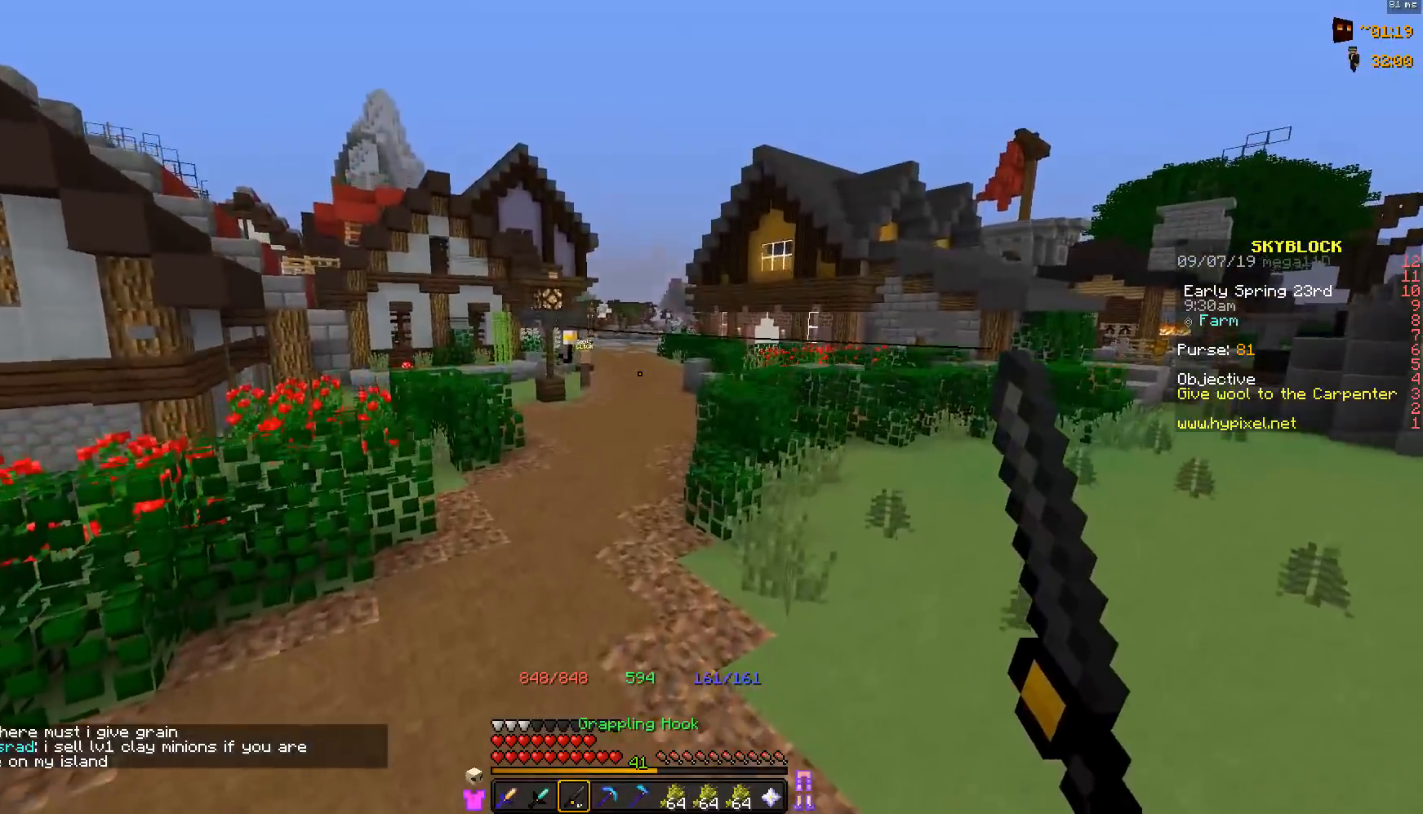
{"keys": ["d", "space", "w"], "mouse": [], "events": [[50, "d", "down"], [50, "mouse_right", "up"], [217, "d", "up"], [367, "d", "down"]]}
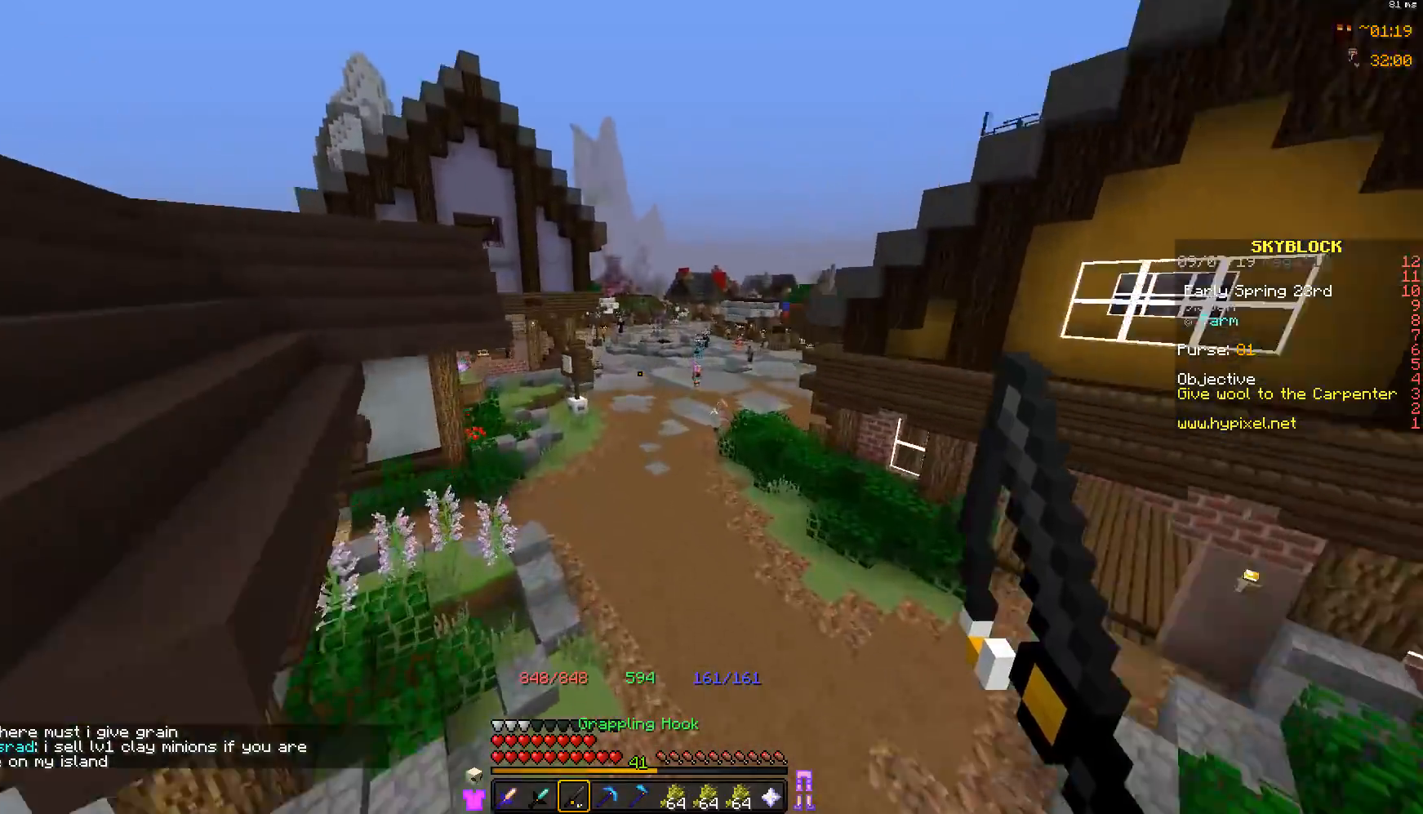
{"keys": ["space", "w"], "mouse": [], "events": [[117, "d", "up"]]}
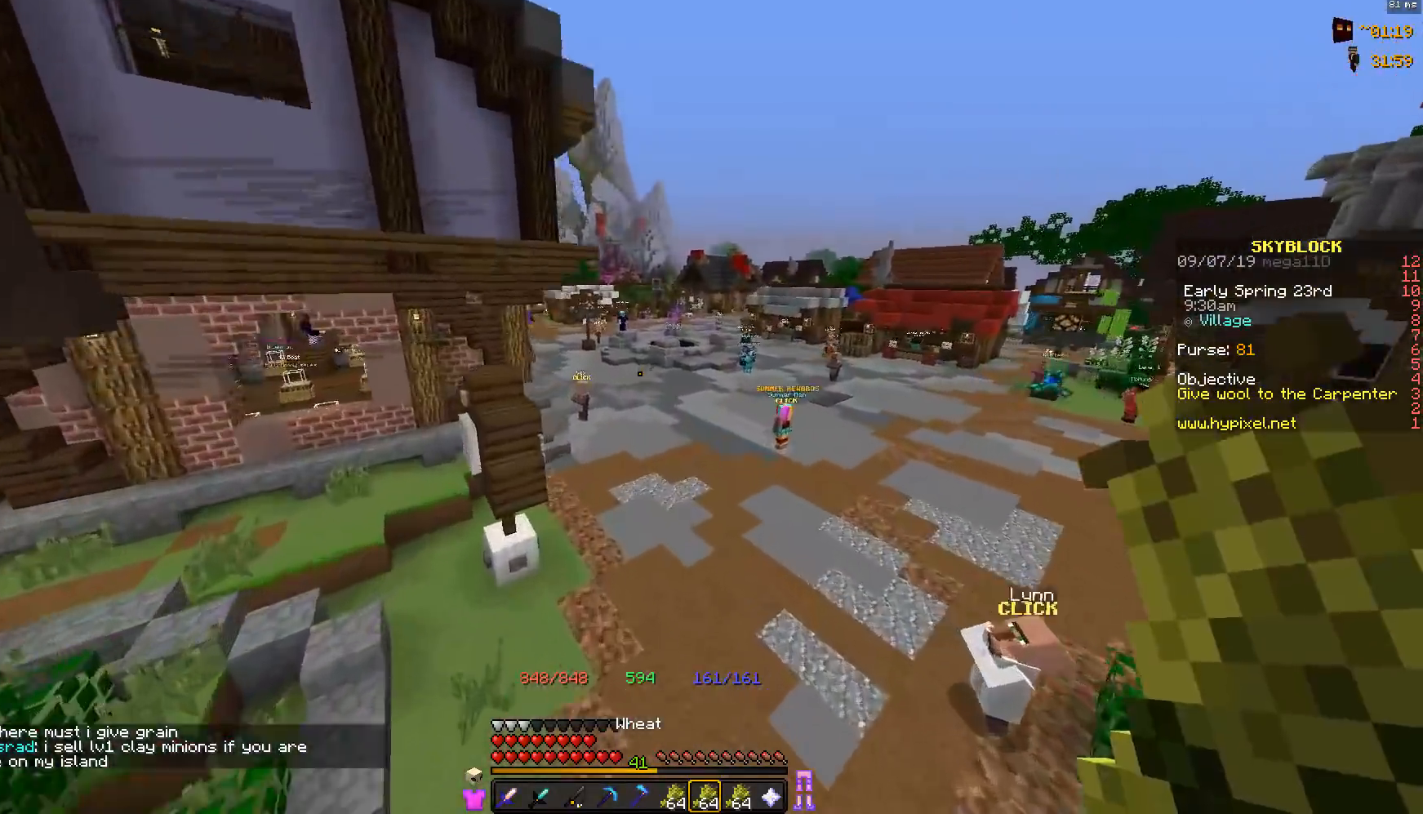
{"keys": ["space", "w"], "mouse": [], "events": [[167, "mouse_left", "down"], [267, "mouse_left", "up"]]}
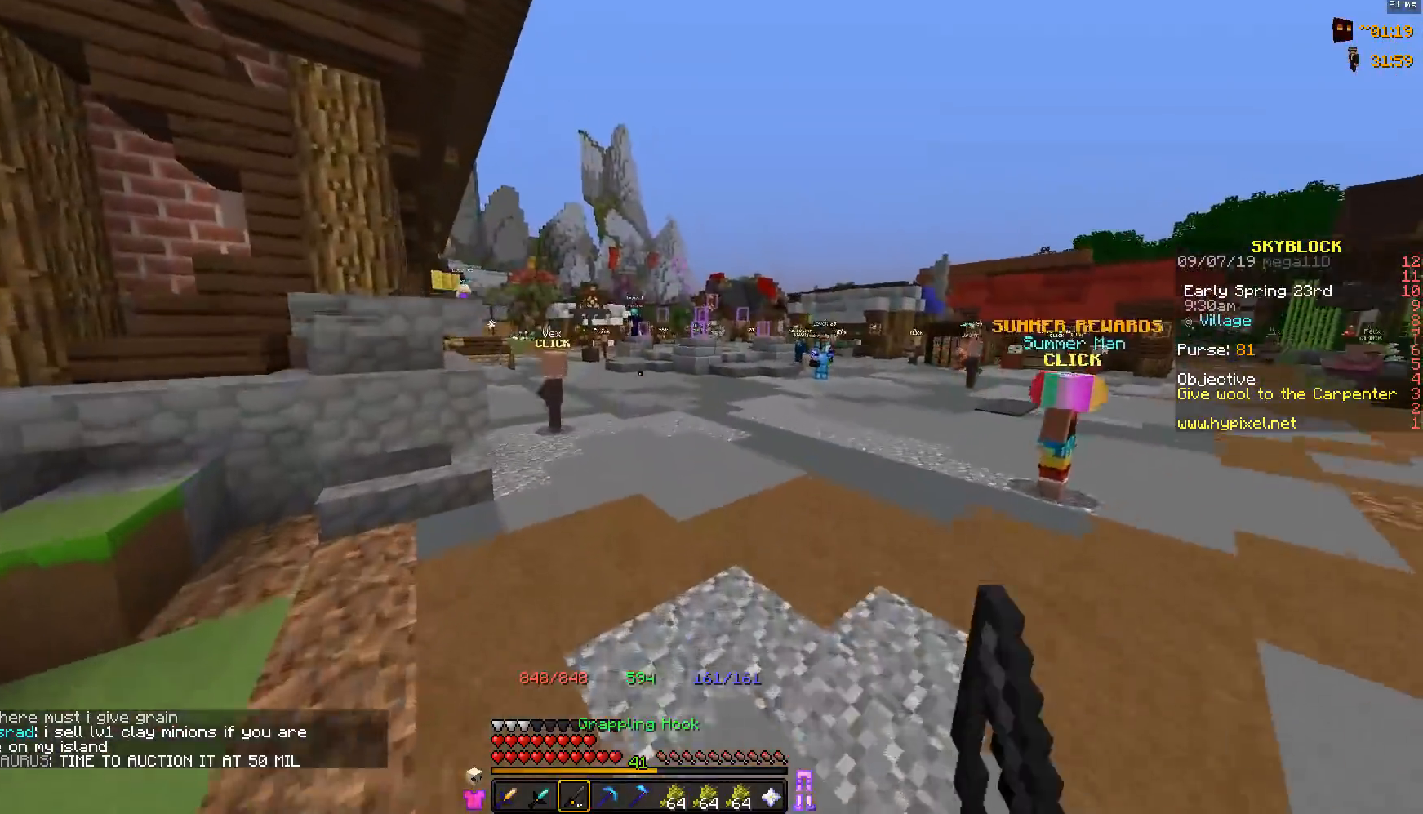
{"keys": ["a", "w"], "mouse": ["right"], "events": [[317, "d", "down"], [350, "mouse_right", "down"], [417, "space", "up"], [467, "a", "down"], [467, "d", "up"]]}
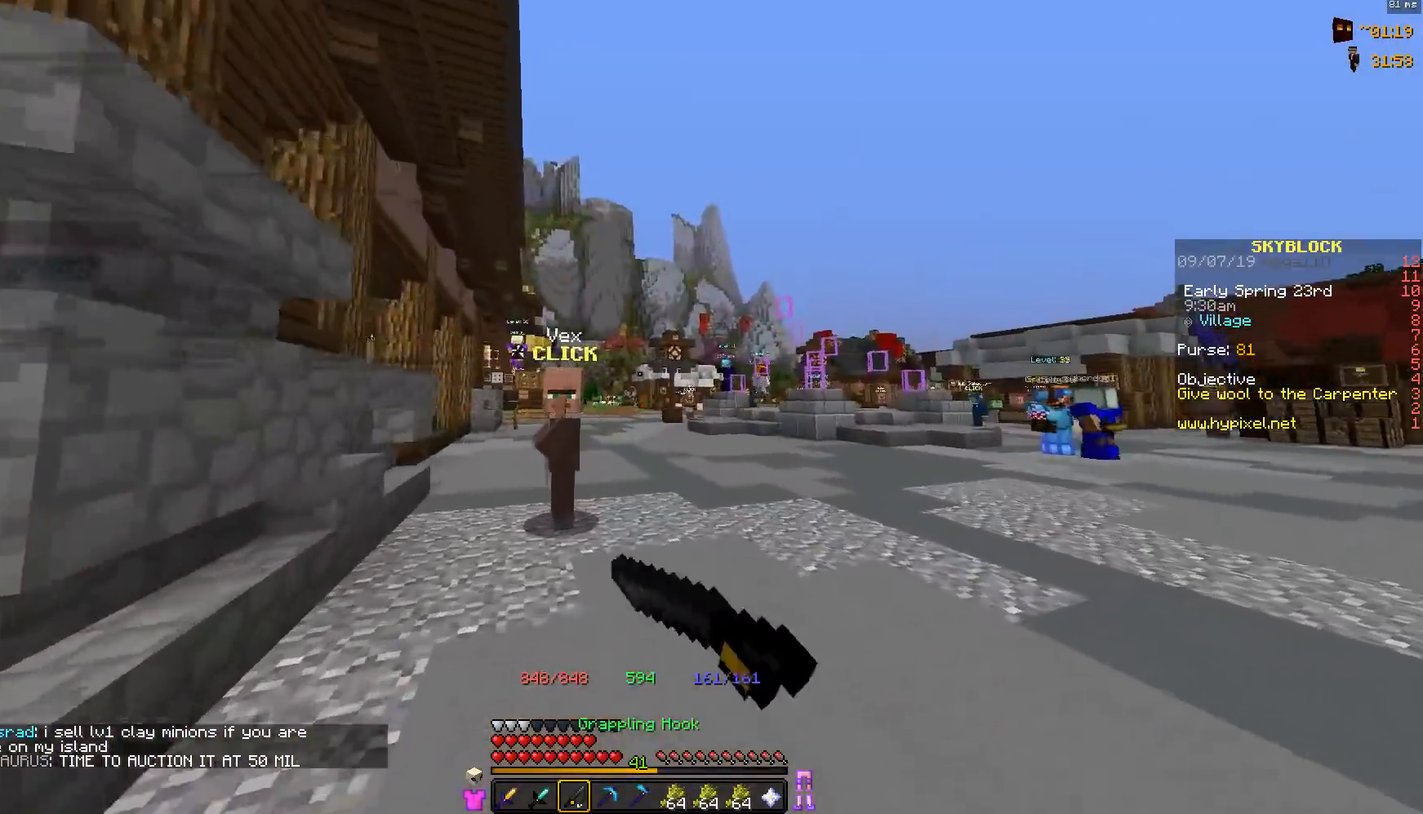
{"keys": [], "mouse": [], "events": [[17, "mouse_right", "up"], [50, "a", "up"], [50, "w", "up"]]}